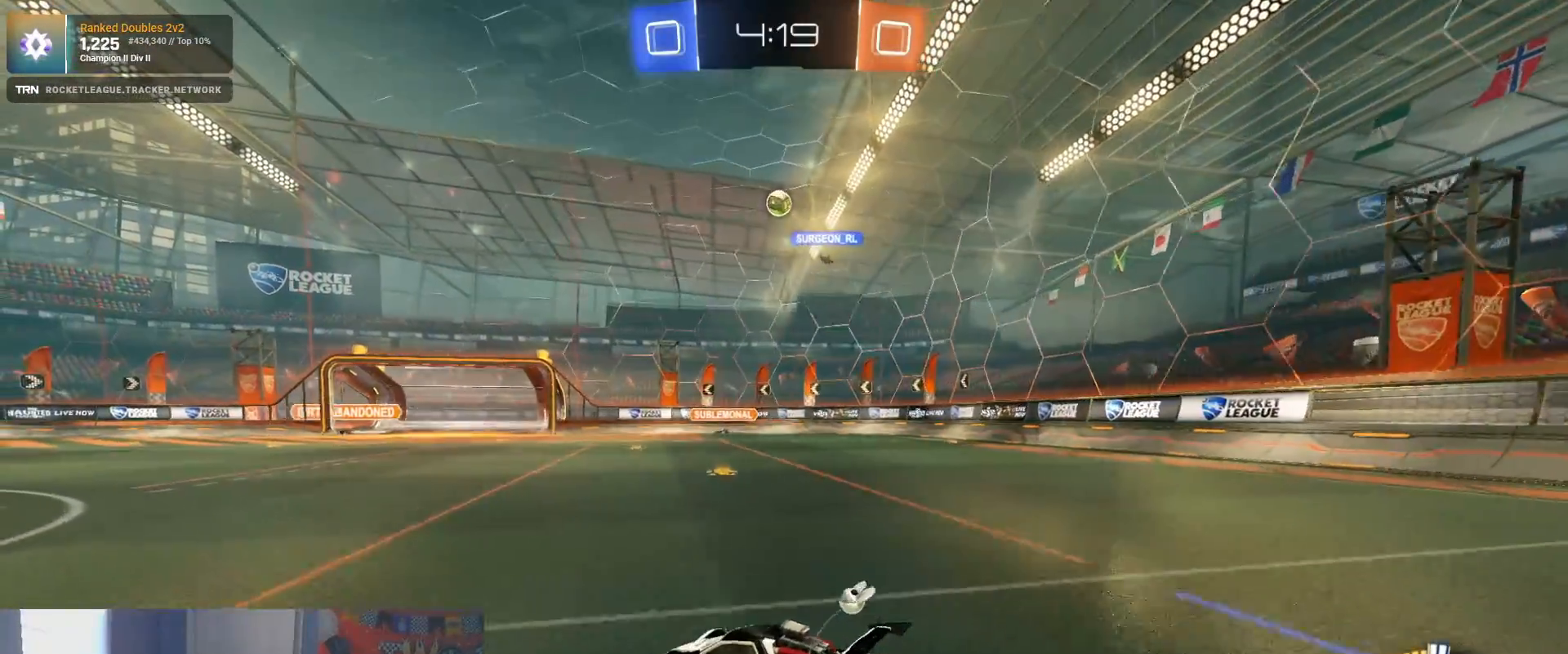
Gameplay with a controller (PlayStation layout); each line is a JSON object with the inputs held at the frame after it. "events" lists button and stick changes between this image and that frame as [ms after this image, input, new state], when the widget could be followed in between.
{"buttons": ["R2"], "left_stick": "left", "right_stick": "center", "events": [[500, "left_stick", "left"]]}
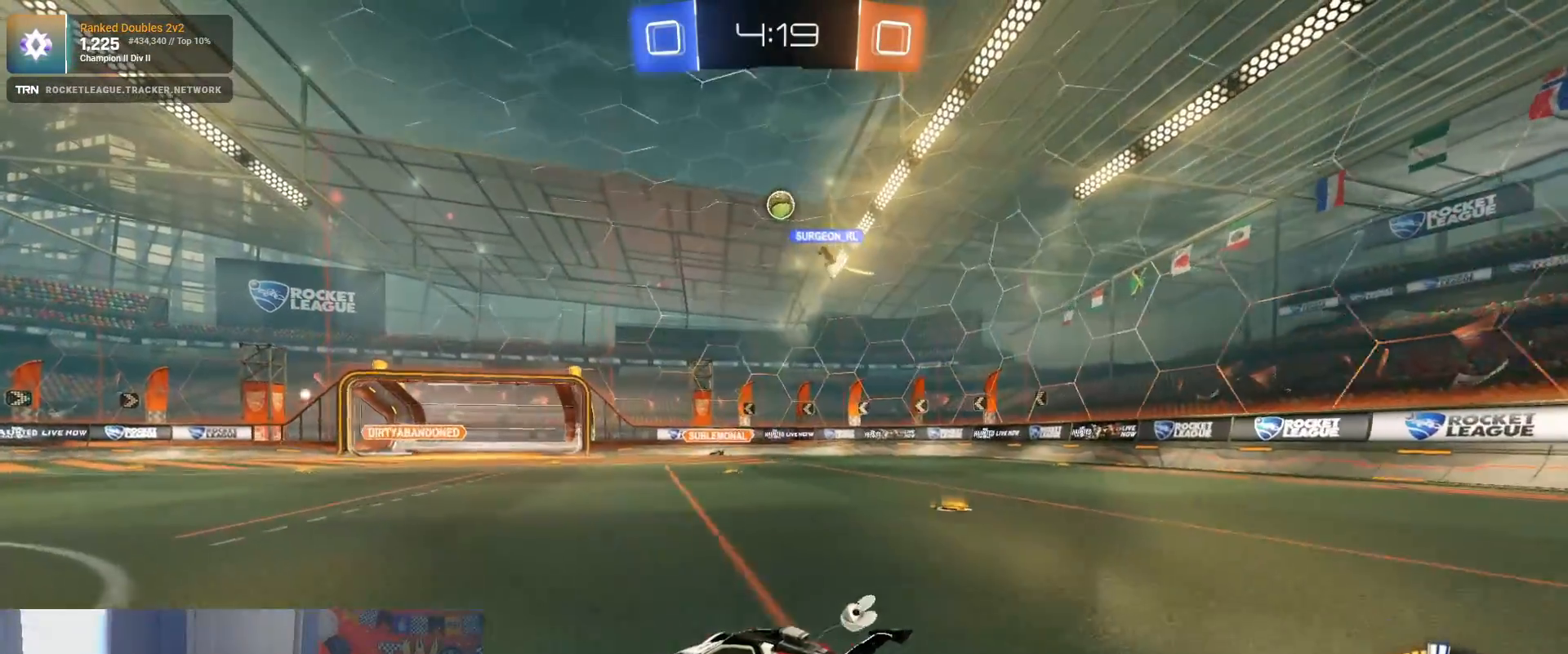
{"buttons": ["R2"], "left_stick": "right", "right_stick": "center", "events": [[350, "left_stick", "center"], [433, "left_stick", "right"]]}
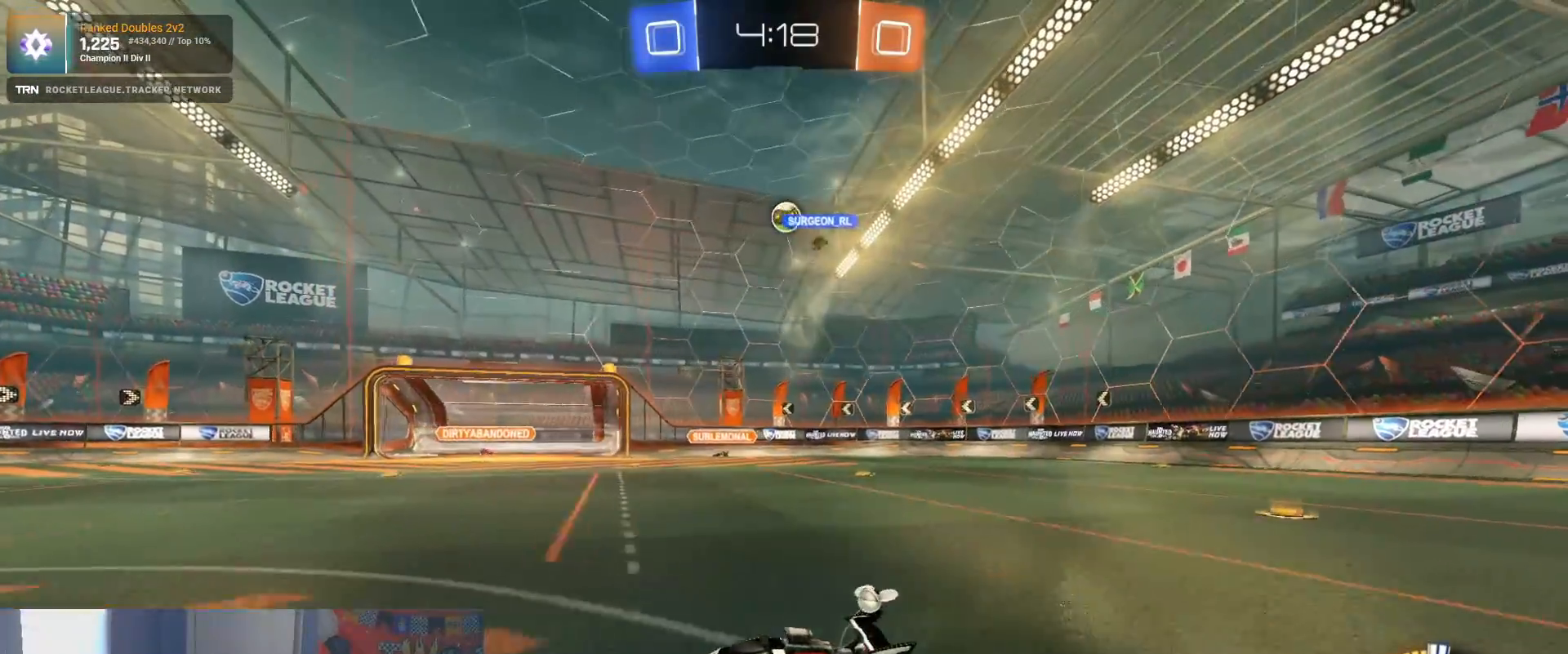
{"buttons": ["R2"], "left_stick": "left", "right_stick": "center", "events": [[67, "left_stick", "center"], [450, "left_stick", "left"]]}
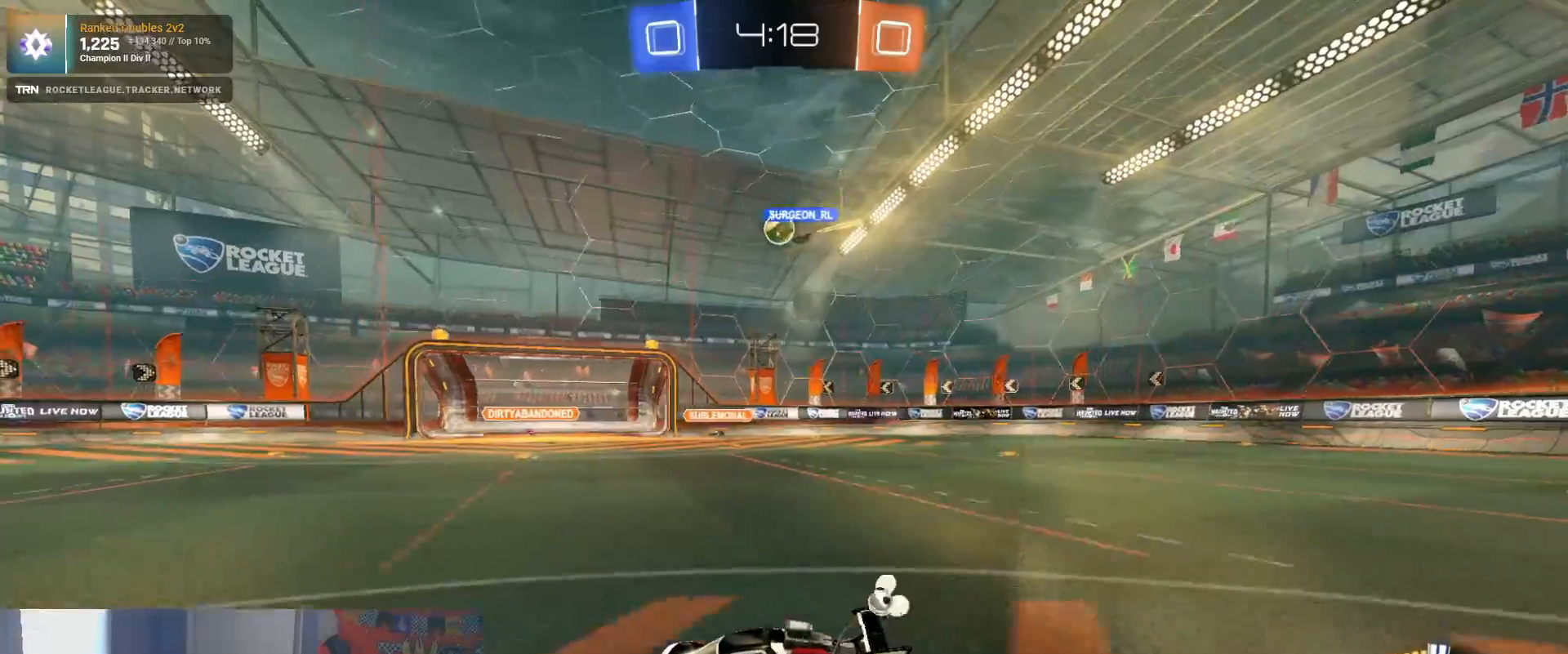
{"buttons": ["R2"], "left_stick": "left", "right_stick": "center", "events": []}
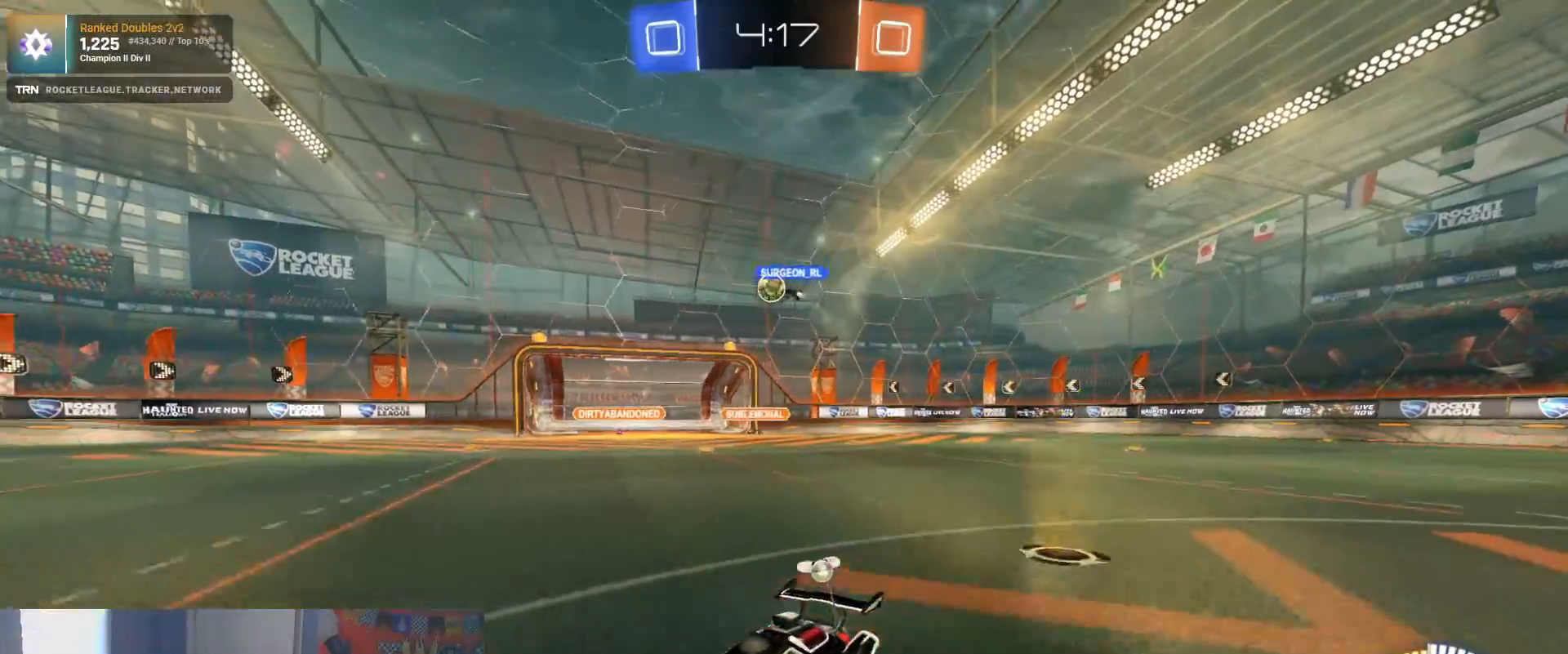
{"buttons": ["R2"], "left_stick": "center", "right_stick": "center", "events": [[417, "left_stick", "center"]]}
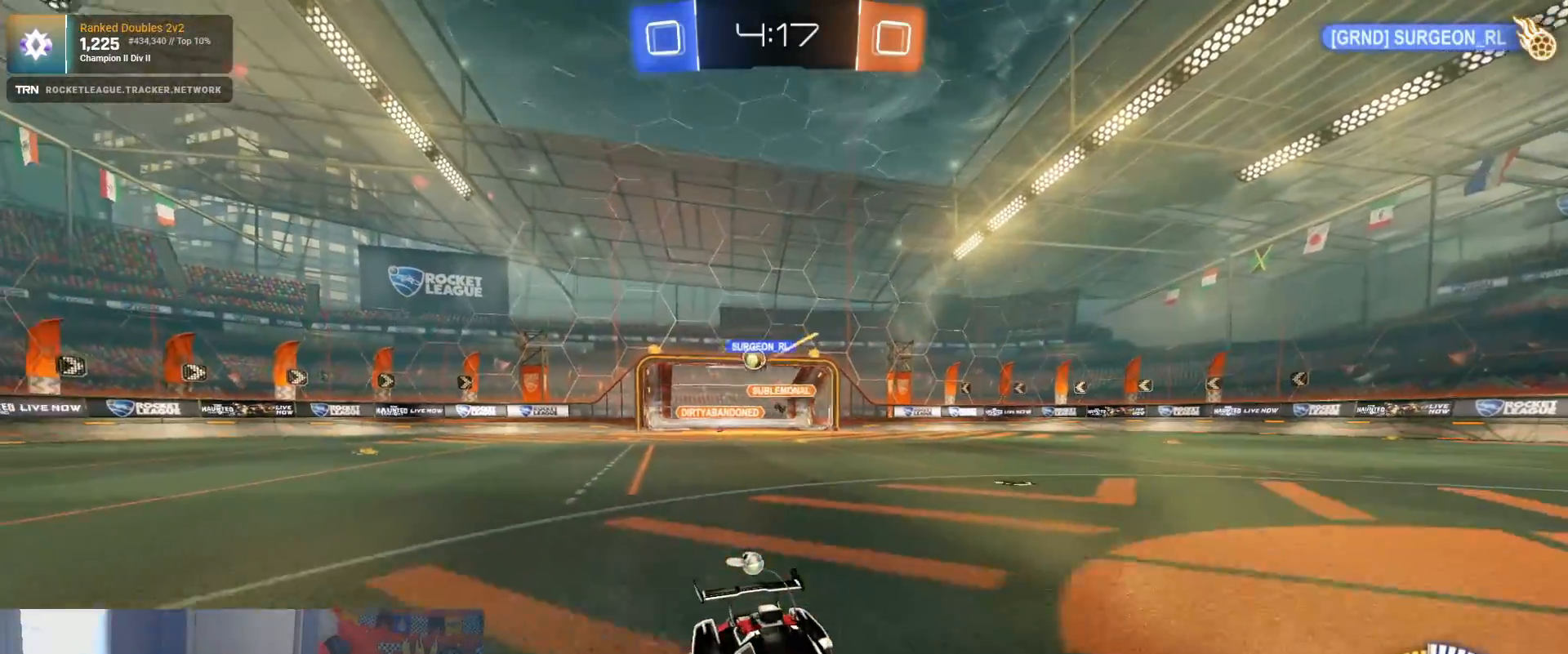
{"buttons": [], "left_stick": "center", "right_stick": "center", "events": [[150, "left_stick", "right"], [350, "left_stick", "center"], [467, "R2", "up"]]}
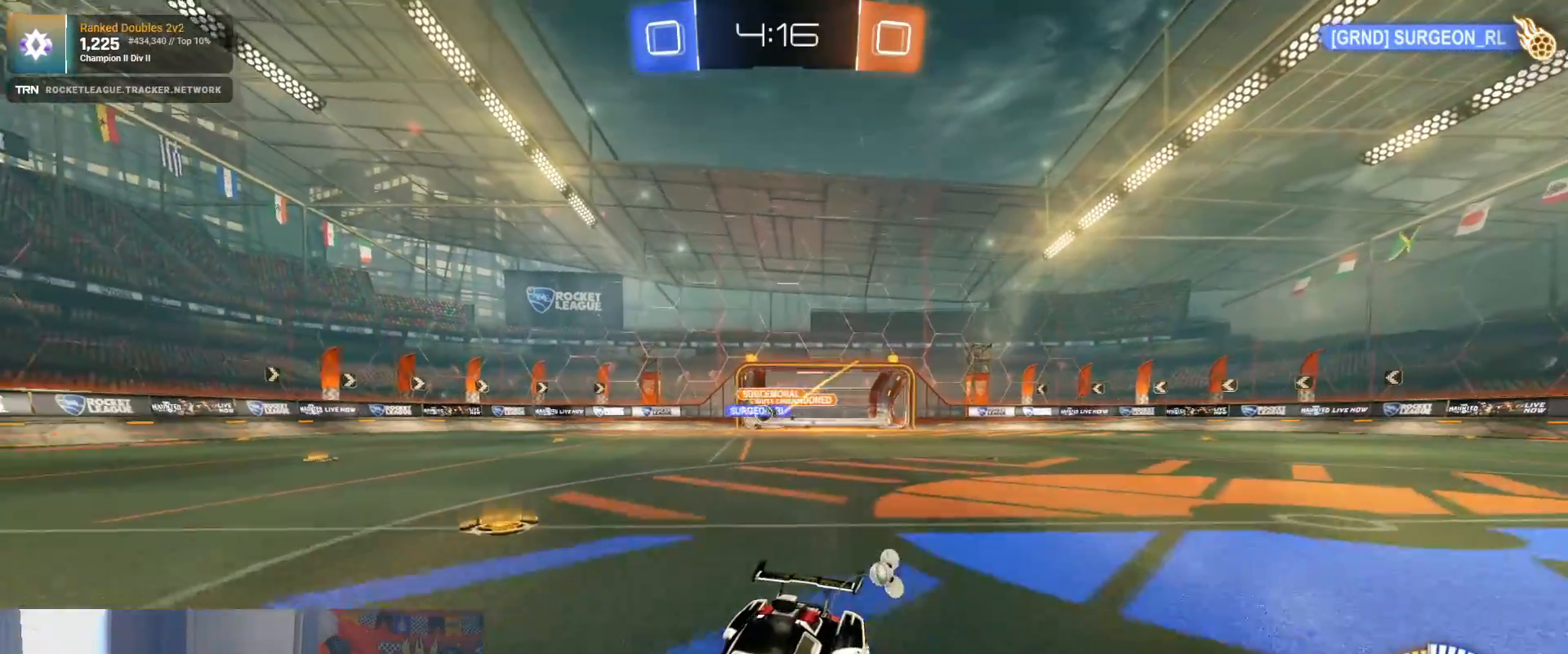
{"buttons": [], "left_stick": "center", "right_stick": "center", "events": []}
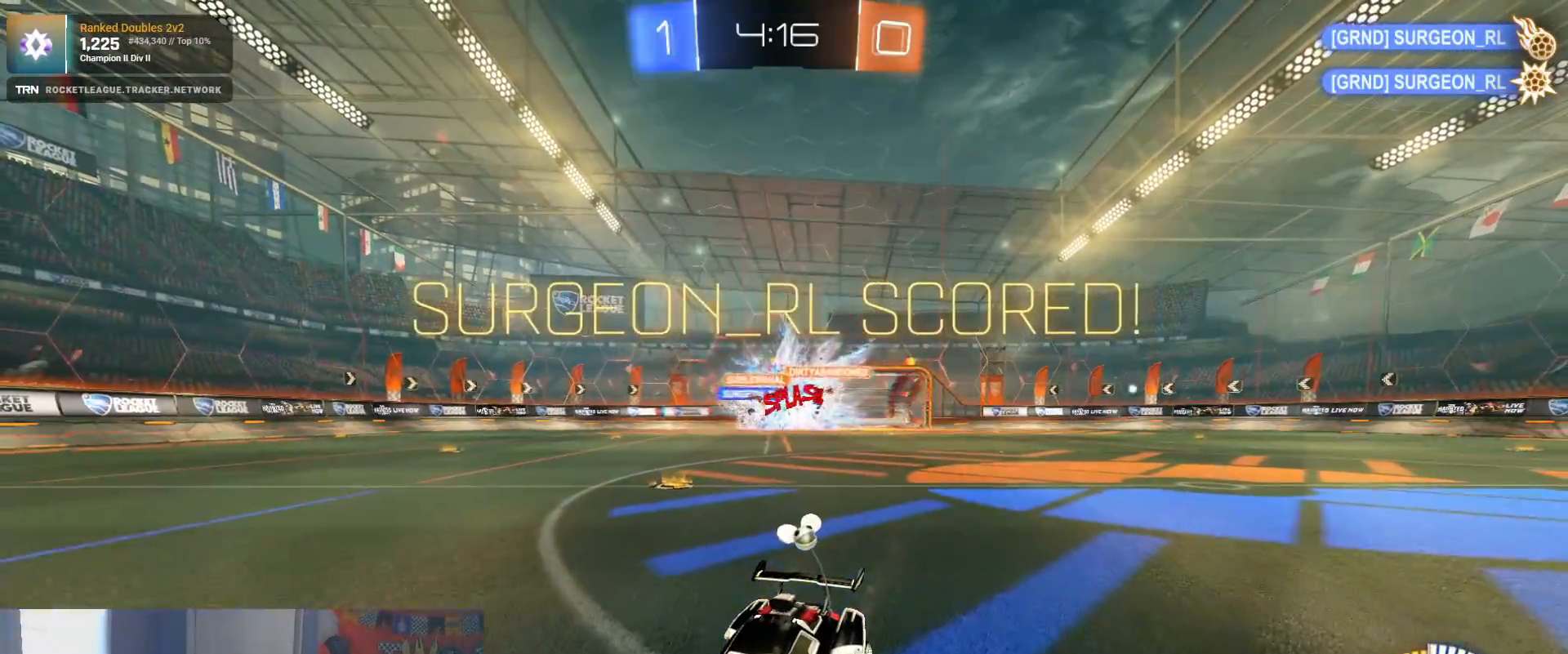
{"buttons": [], "left_stick": "center", "right_stick": "center", "events": [[100, "DPAD_LEFT", "down"], [200, "DPAD_LEFT", "up"], [267, "DPAD_UP", "down"], [350, "DPAD_UP", "up"]]}
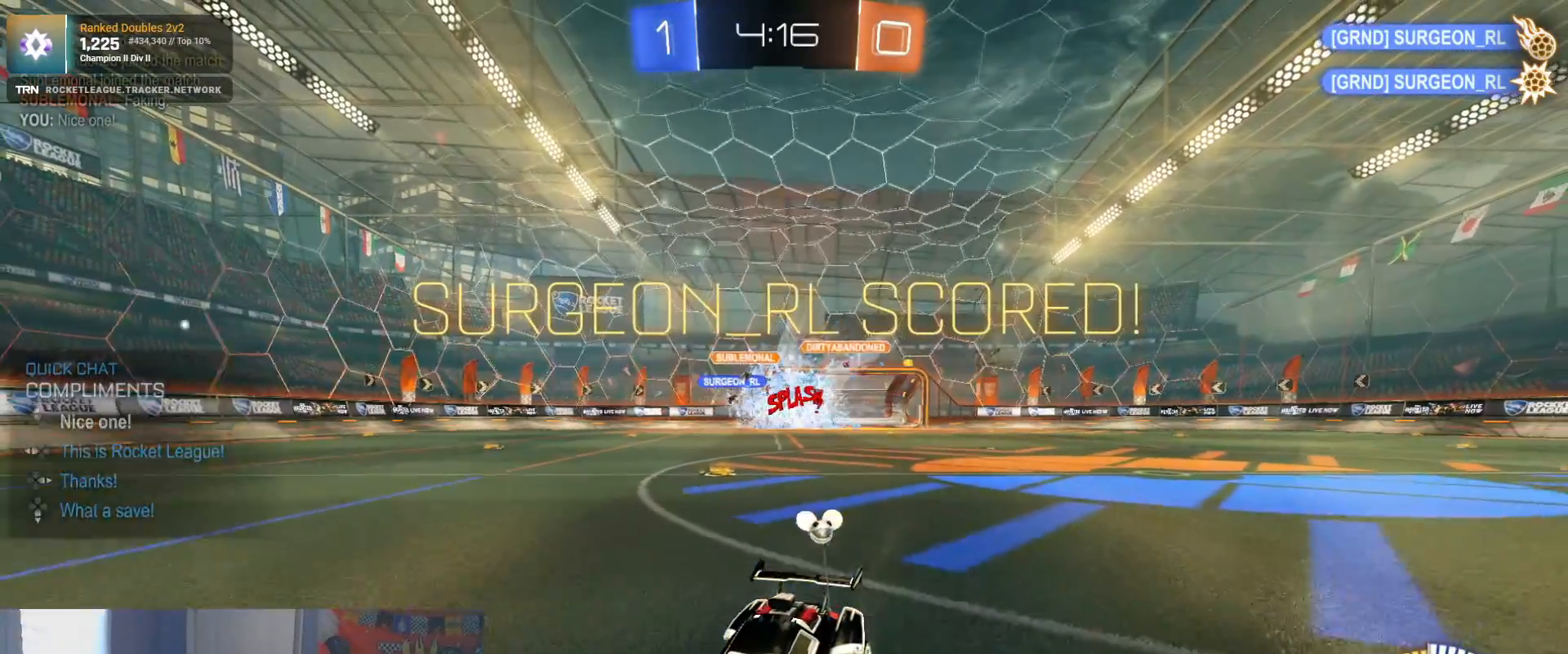
{"buttons": ["CROSS"], "left_stick": "right", "right_stick": "center", "events": [[100, "left_stick", "down-right"], [167, "L1", "down"], [283, "left_stick", "right"], [300, "L1", "up"], [417, "CROSS", "down"]]}
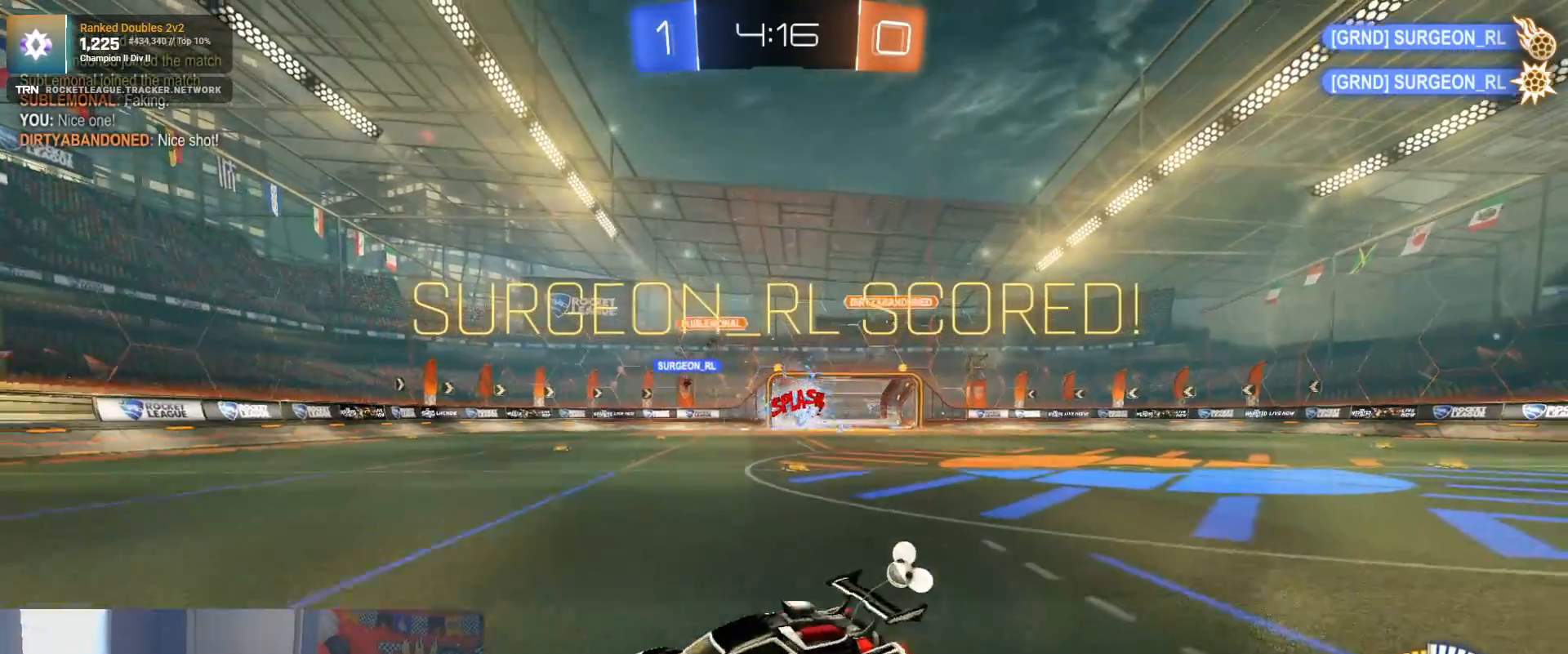
{"buttons": ["SQUARE"], "left_stick": "right", "right_stick": "center", "events": [[50, "CROSS", "up"], [133, "R1", "down"], [133, "SQUARE", "down"], [450, "R1", "up"]]}
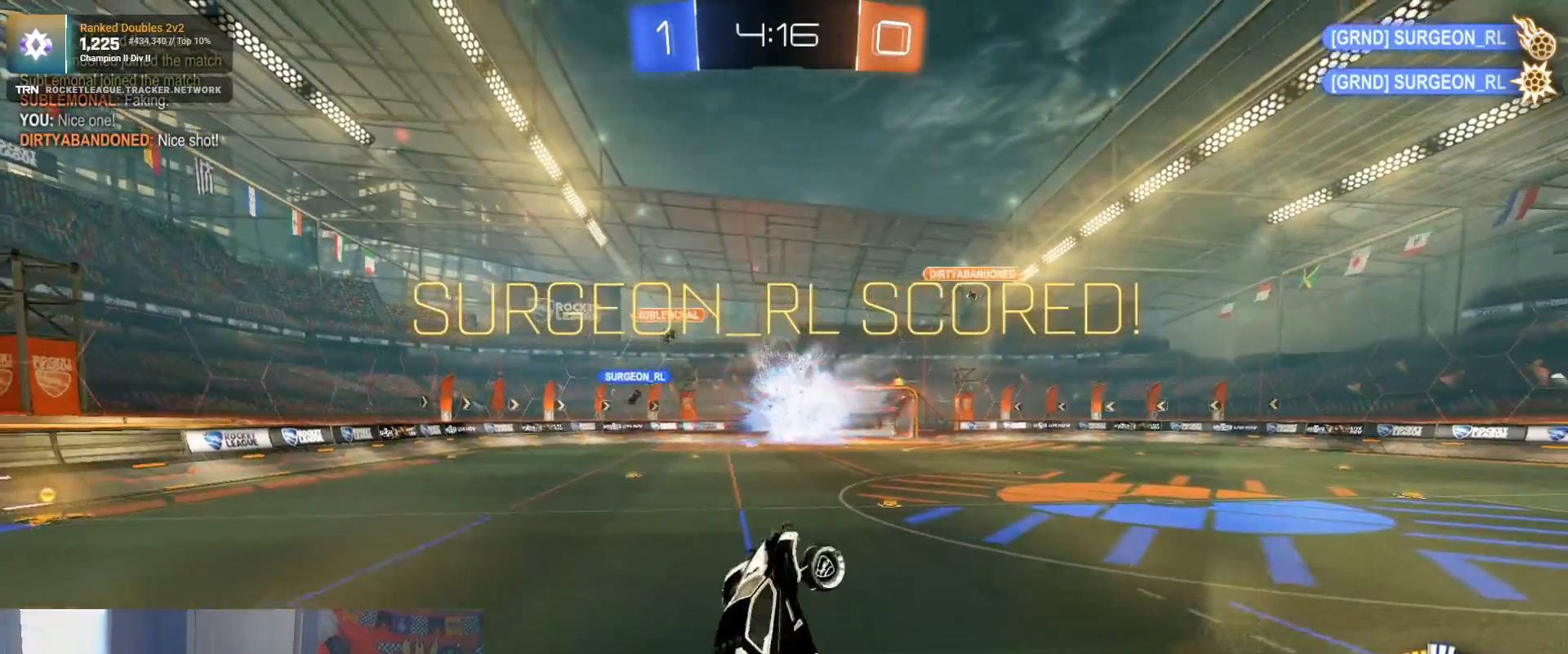
{"buttons": ["R2"], "left_stick": "center", "right_stick": "center", "events": [[17, "SQUARE", "up"], [167, "TRIANGLE", "down"], [283, "TRIANGLE", "up"], [333, "left_stick", "center"], [467, "R2", "down"]]}
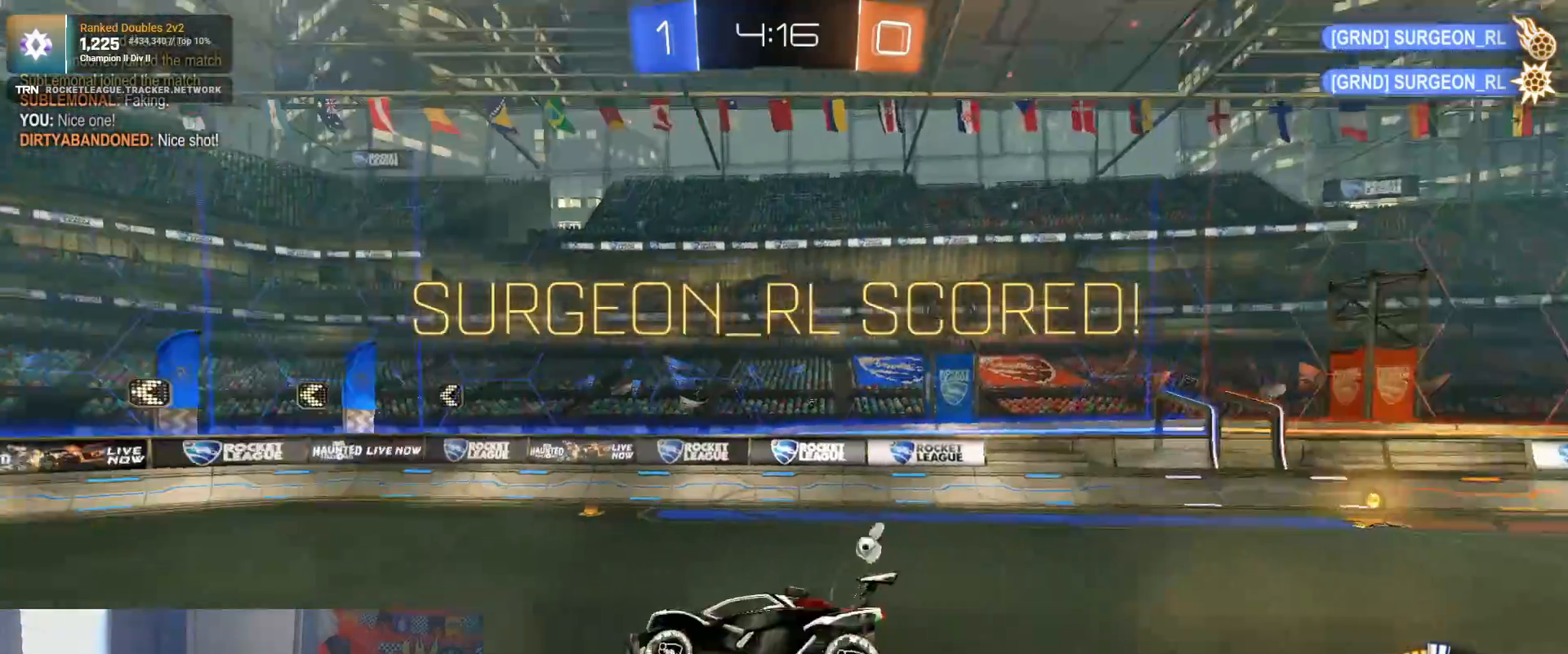
{"buttons": ["R1", "R2"], "left_stick": "down", "right_stick": "center", "events": [[200, "left_stick", "down-left"], [250, "L1", "down"], [383, "L1", "up"], [383, "R1", "down"], [383, "left_stick", "down"]]}
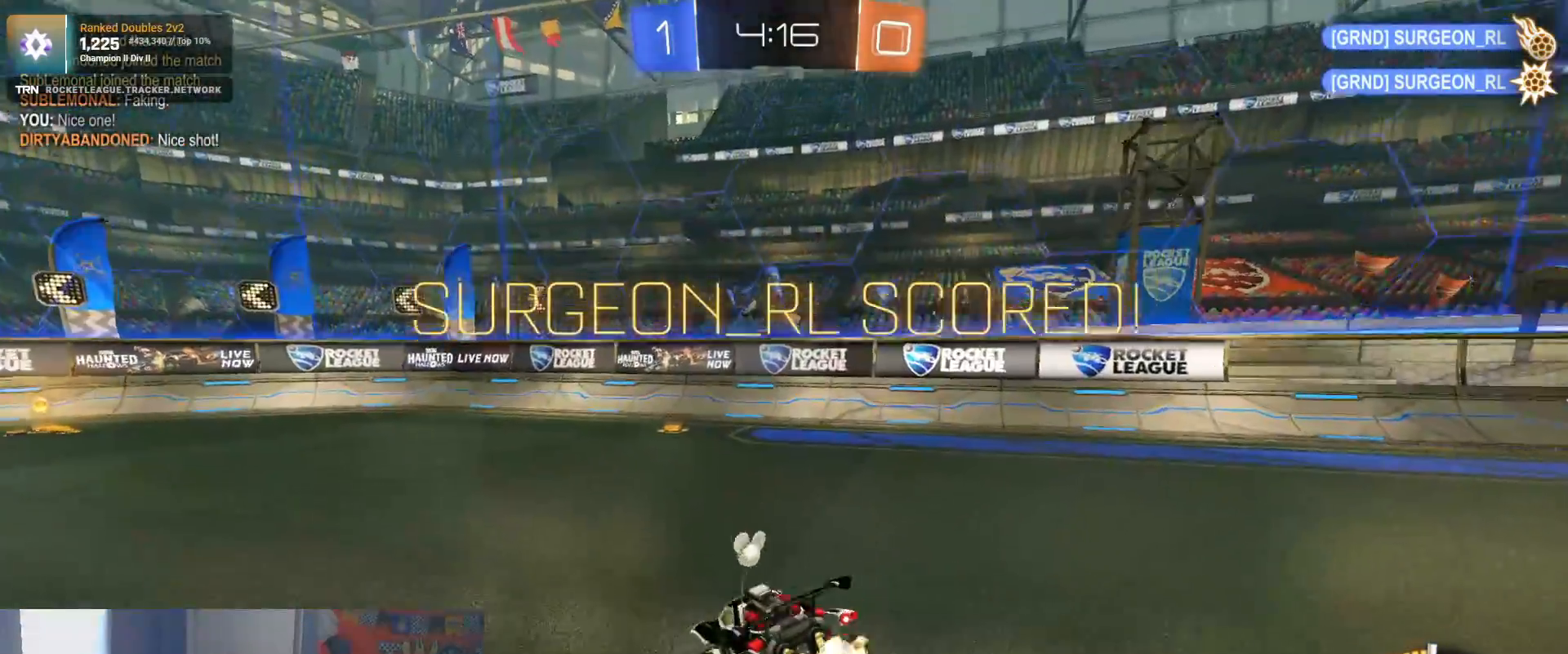
{"buttons": ["L1", "R1", "R2"], "left_stick": "up-left", "right_stick": "center", "events": [[117, "left_stick", "left"], [333, "left_stick", "center"], [400, "left_stick", "up-left"], [417, "CROSS", "down"], [417, "L1", "down"], [500, "CROSS", "up"]]}
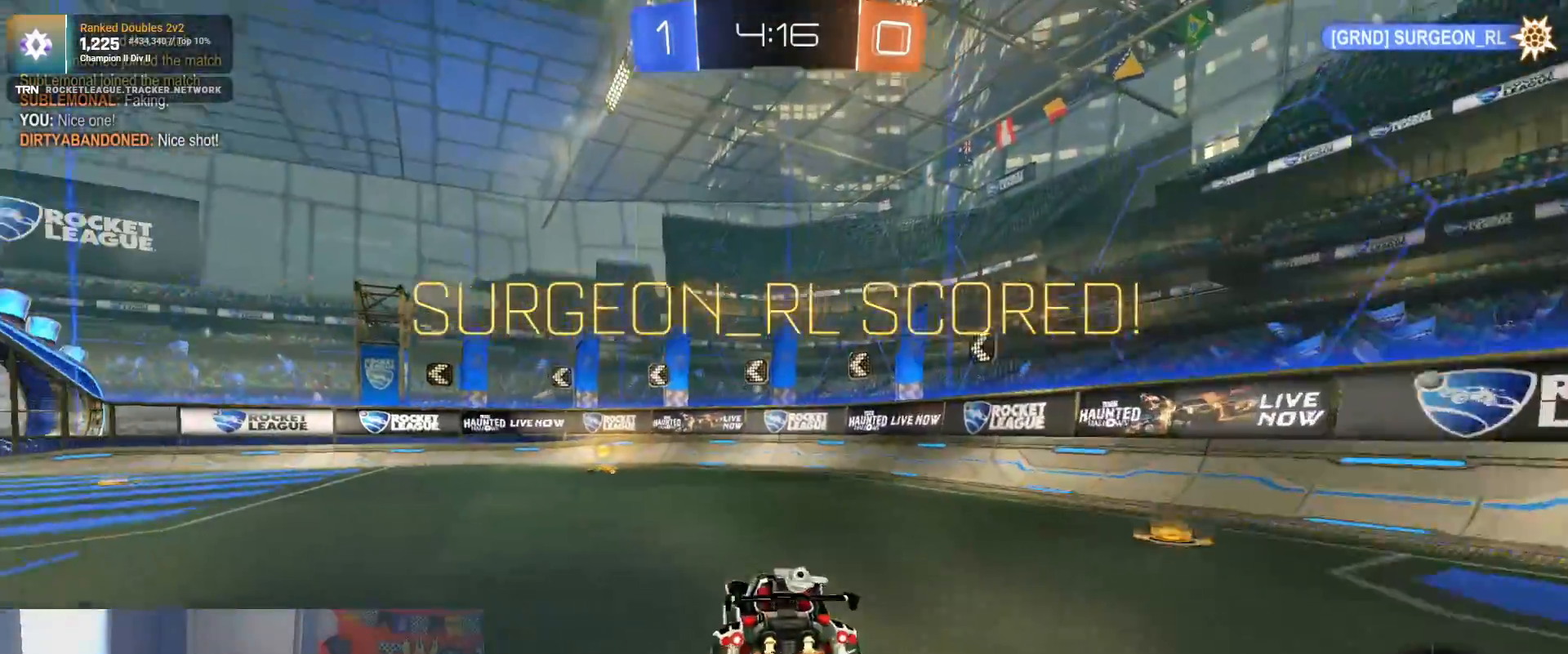
{"buttons": [], "left_stick": "center", "right_stick": "center", "events": [[50, "CROSS", "down"], [150, "CROSS", "up"], [150, "L1", "up"], [200, "R1", "up"], [217, "left_stick", "center"], [267, "TRIANGLE", "down"], [350, "R2", "up"], [350, "TRIANGLE", "up"]]}
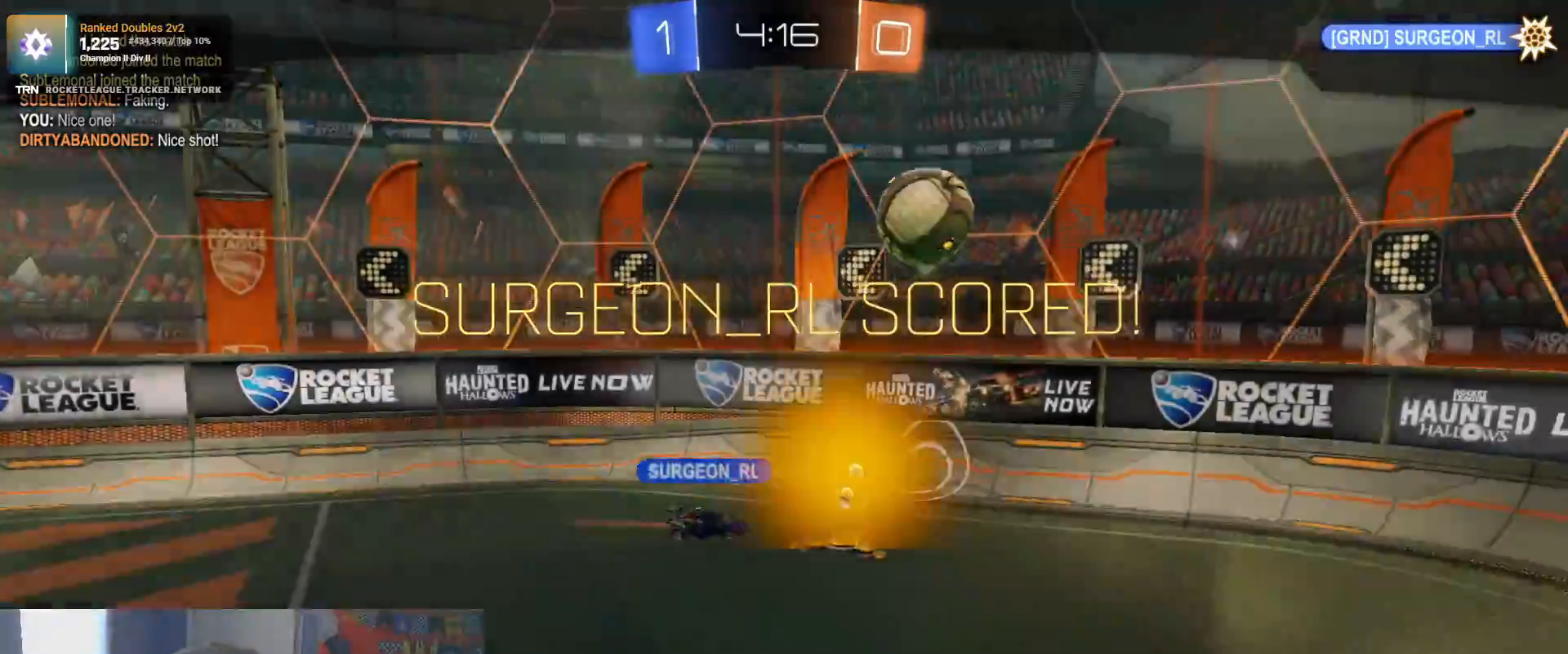
{"buttons": ["CROSS"], "left_stick": "center", "right_stick": "center", "events": [[167, "left_stick", "up"], [300, "left_stick", "center"], [383, "CROSS", "down"]]}
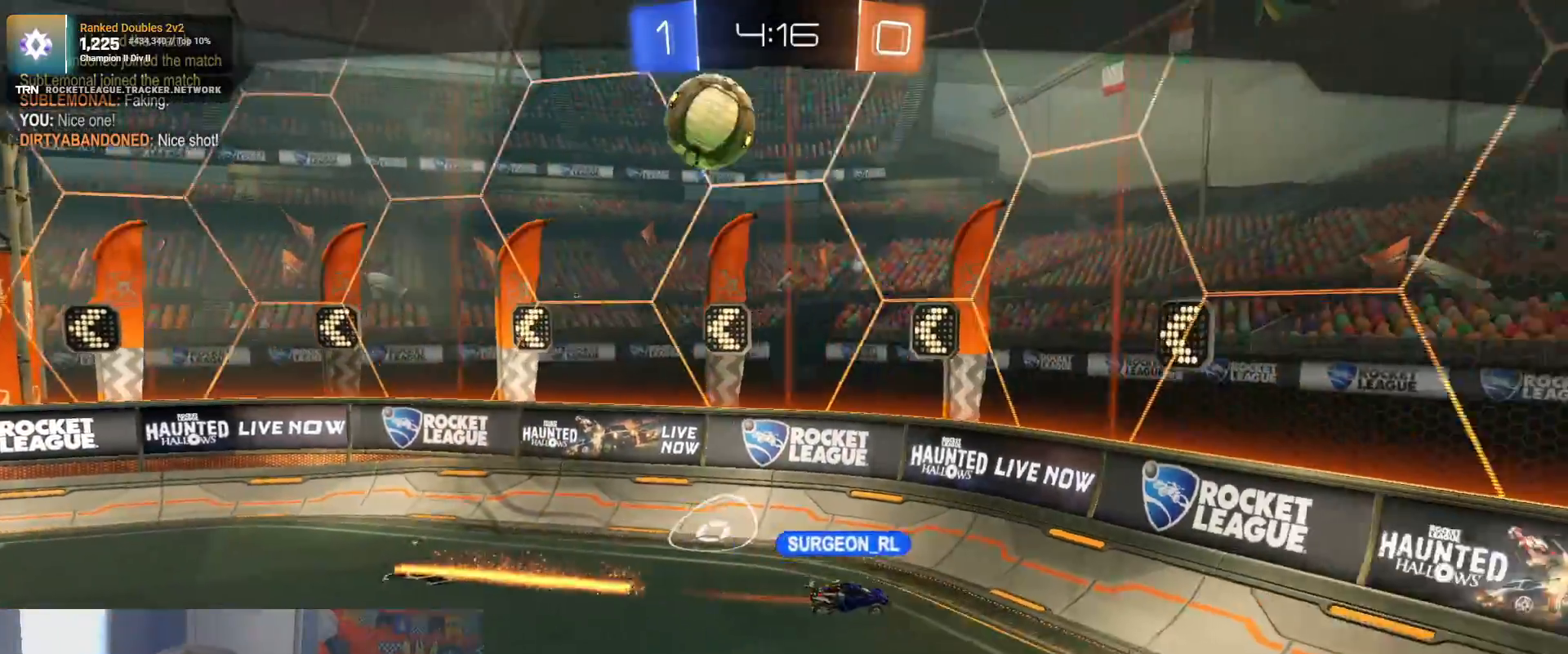
{"buttons": [], "left_stick": "center", "right_stick": "center", "events": [[17, "CROSS", "up"]]}
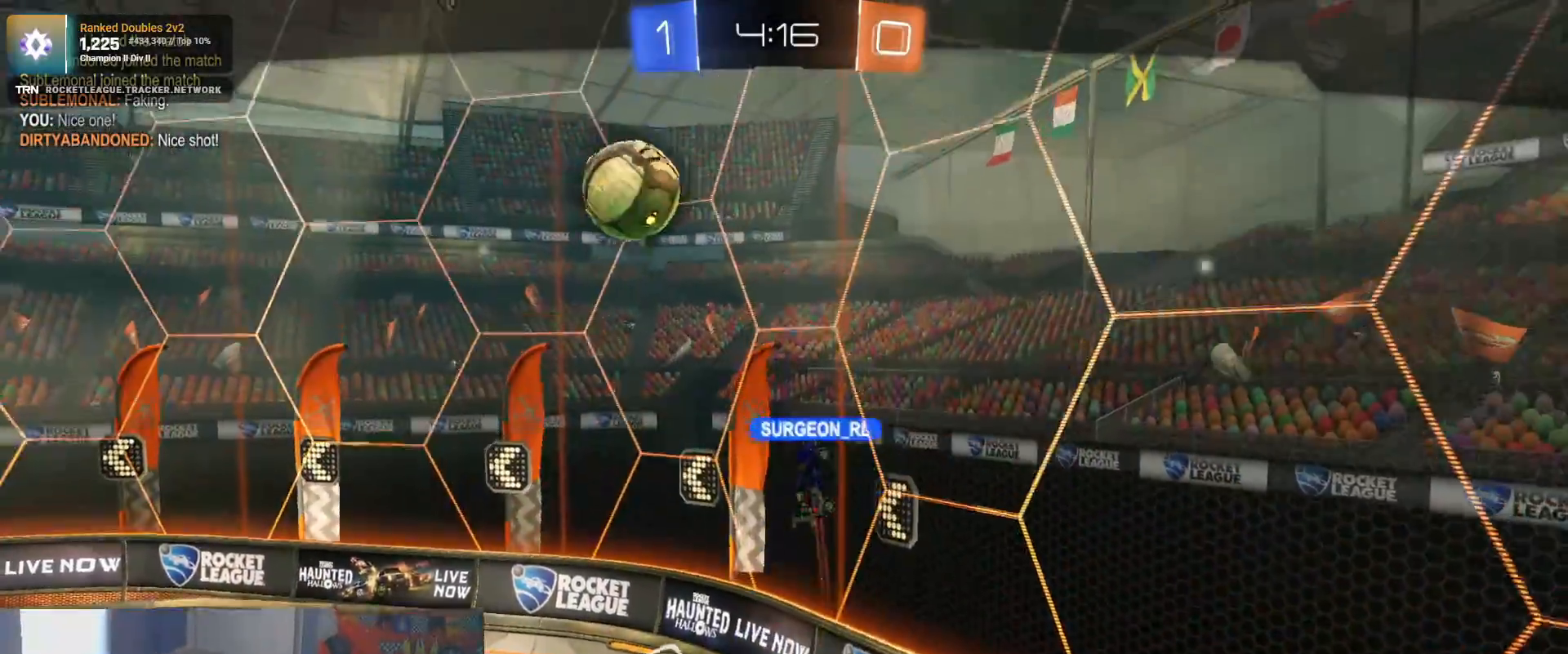
{"buttons": [], "left_stick": "center", "right_stick": "center", "events": []}
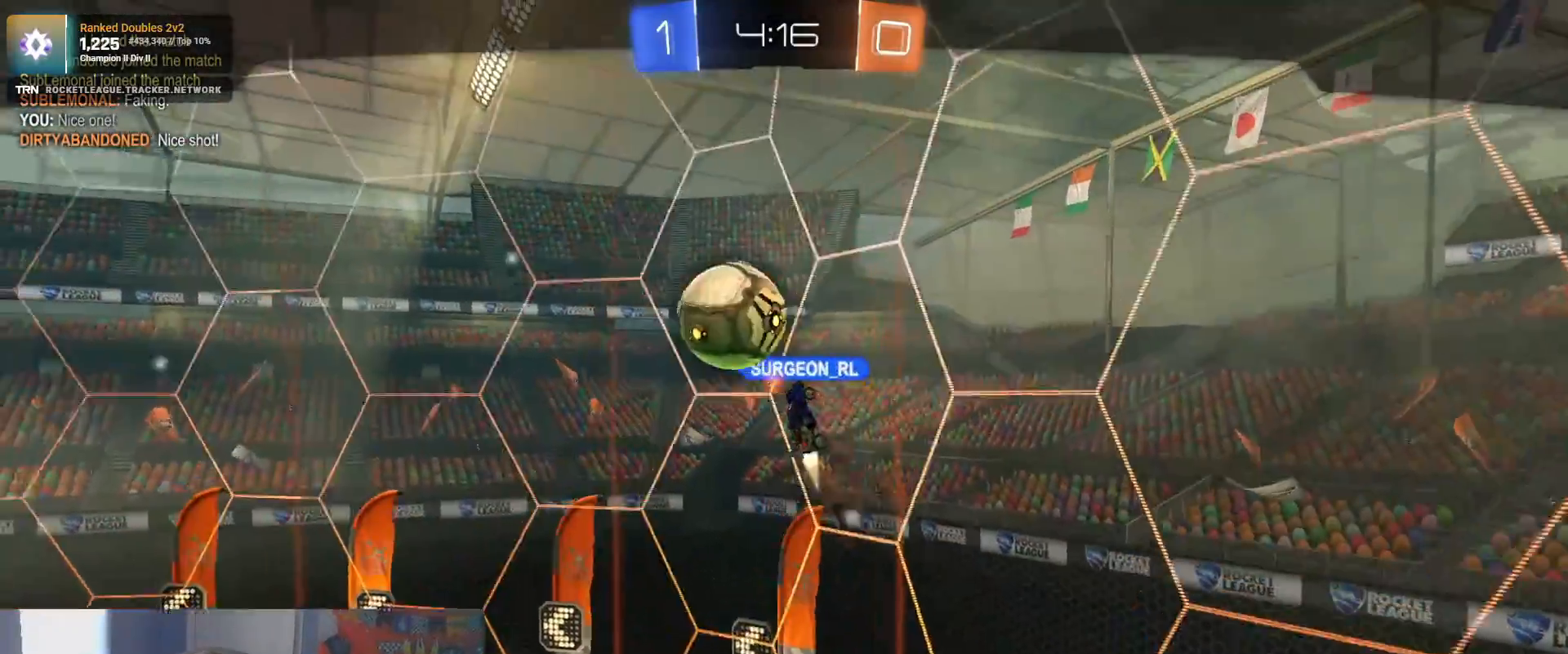
{"buttons": [], "left_stick": "center", "right_stick": "center", "events": []}
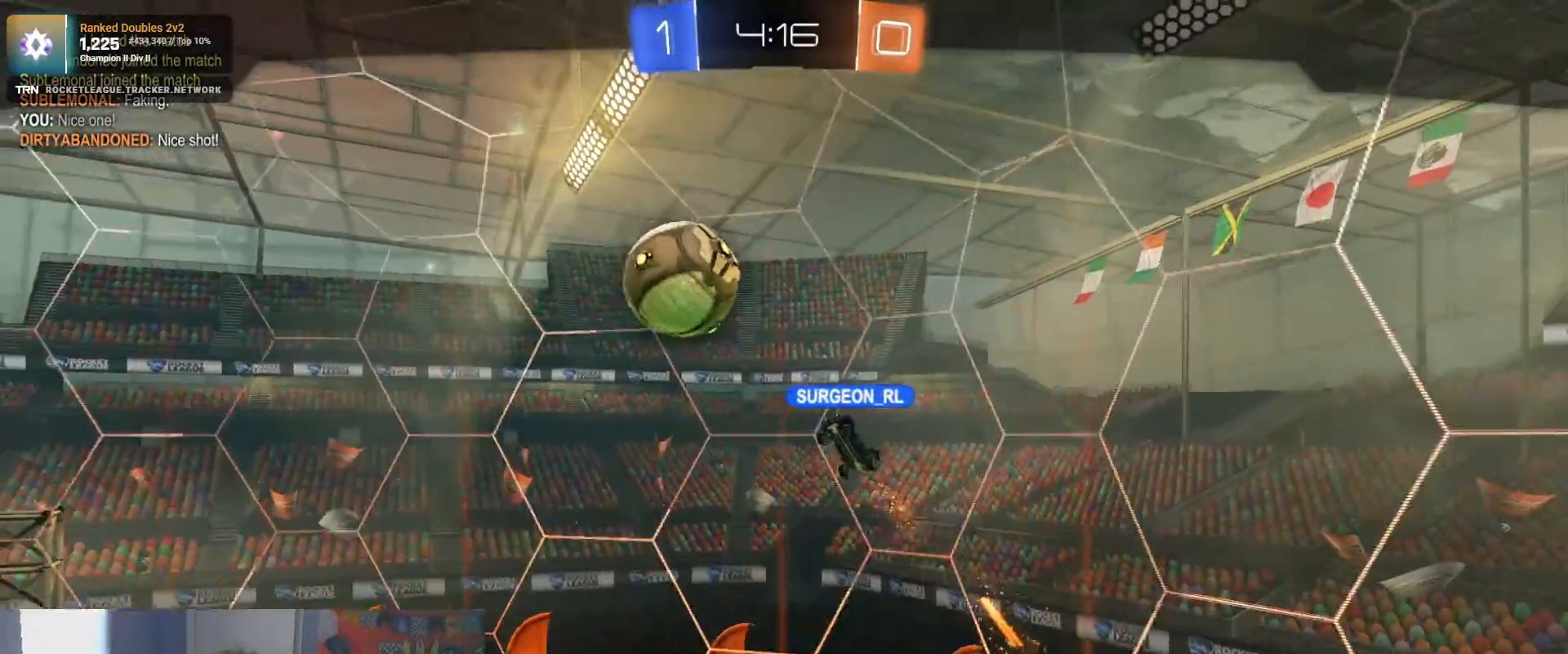
{"buttons": [], "left_stick": "center", "right_stick": "center", "events": []}
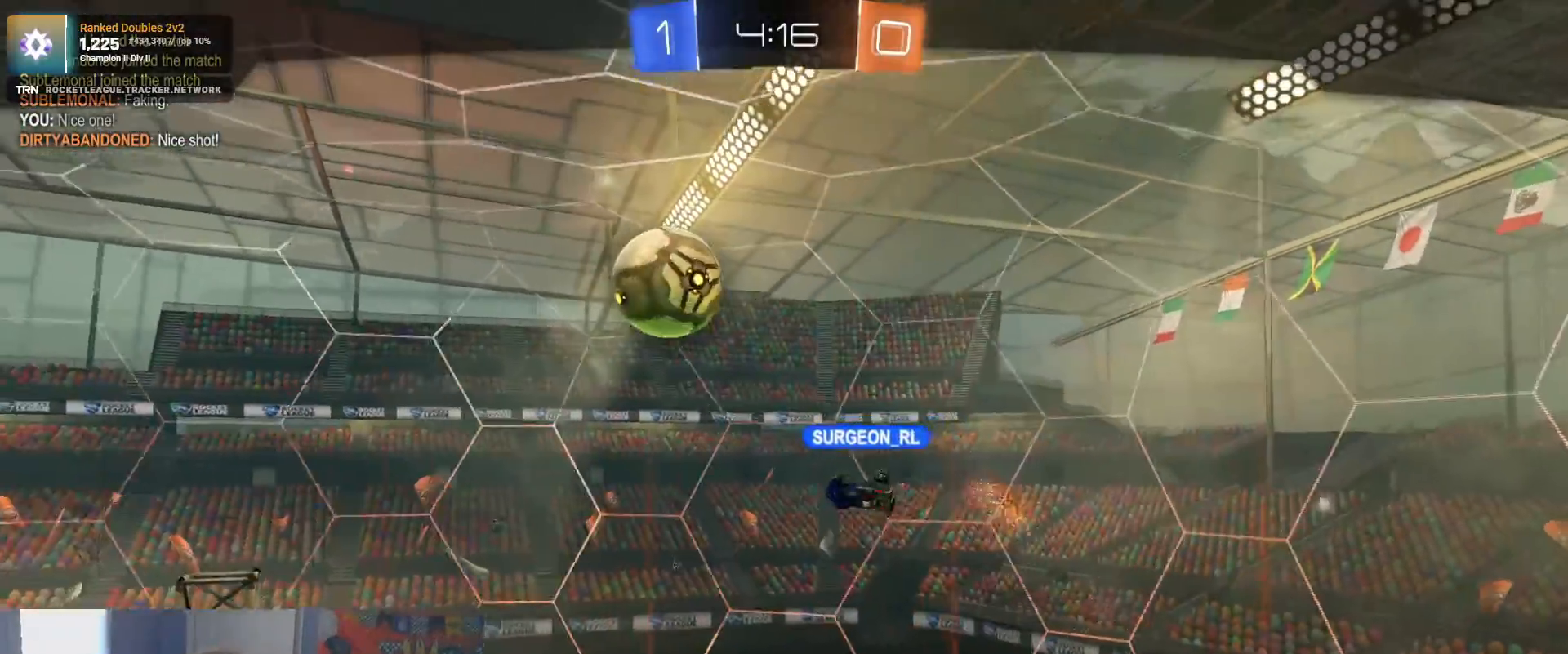
{"buttons": [], "left_stick": "center", "right_stick": "center", "events": []}
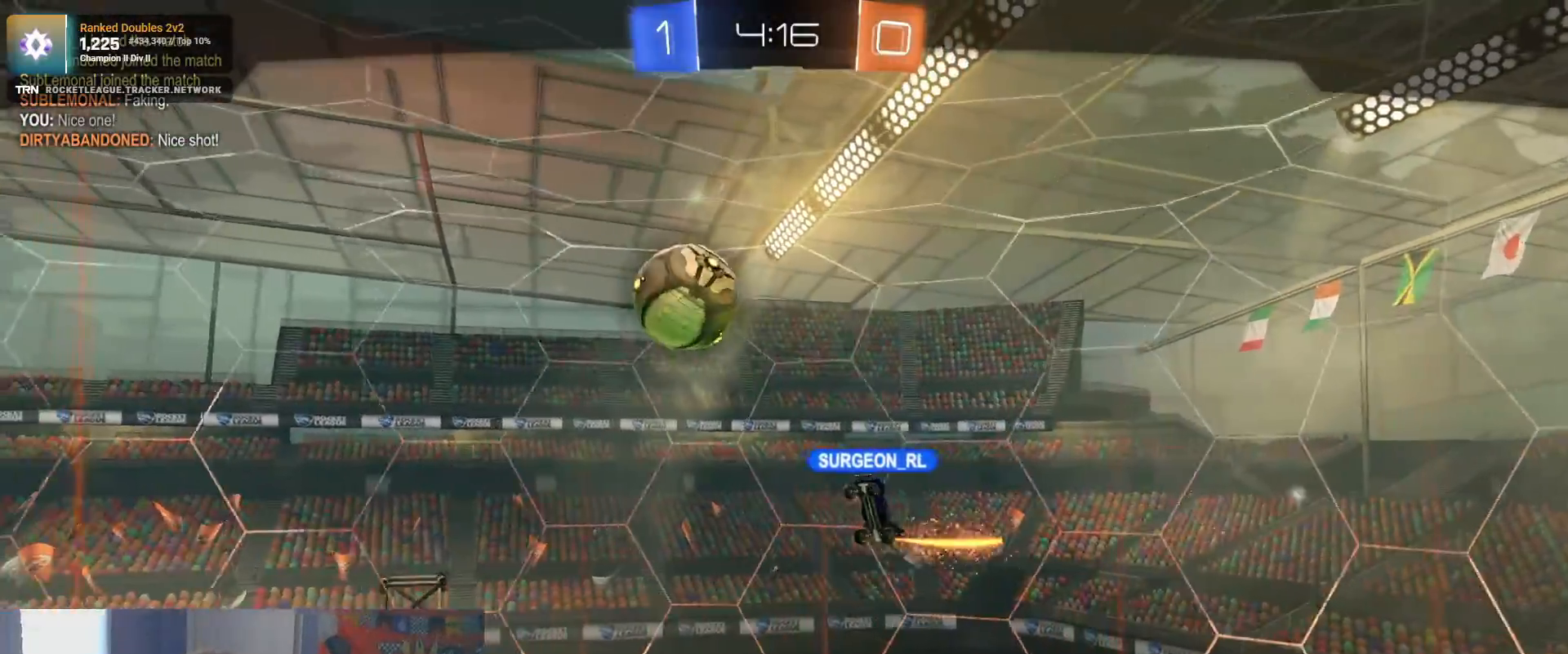
{"buttons": [], "left_stick": "center", "right_stick": "center", "events": [[250, "CROSS", "down"], [333, "CROSS", "up"]]}
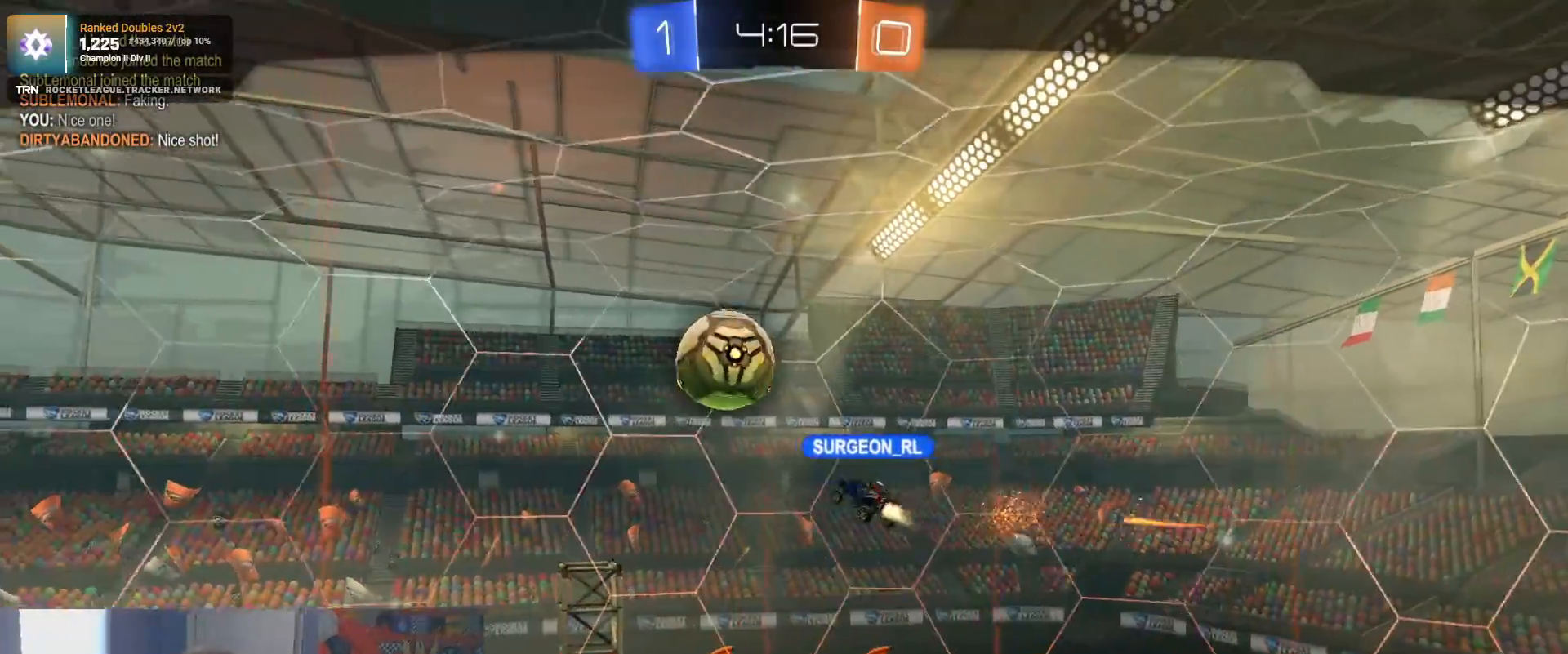
{"buttons": [], "left_stick": "center", "right_stick": "center", "events": []}
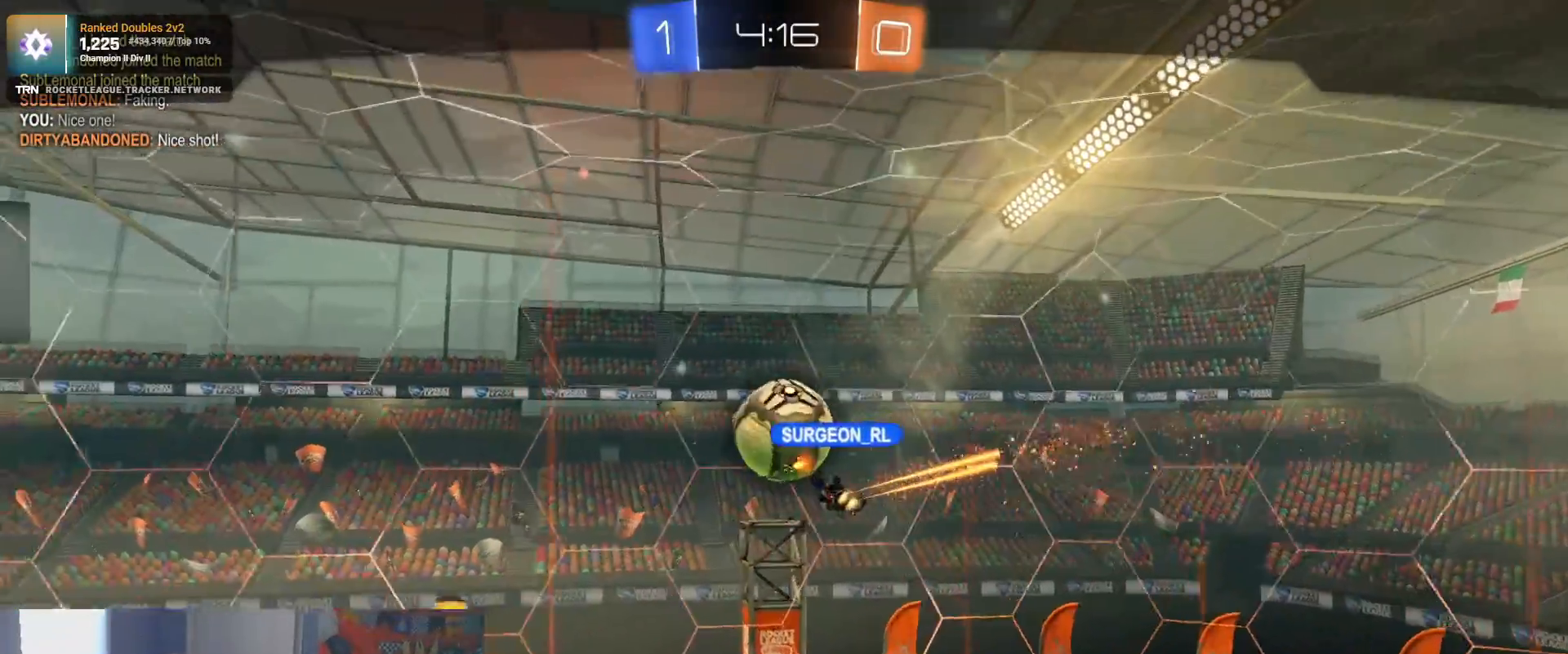
{"buttons": [], "left_stick": "center", "right_stick": "center"}
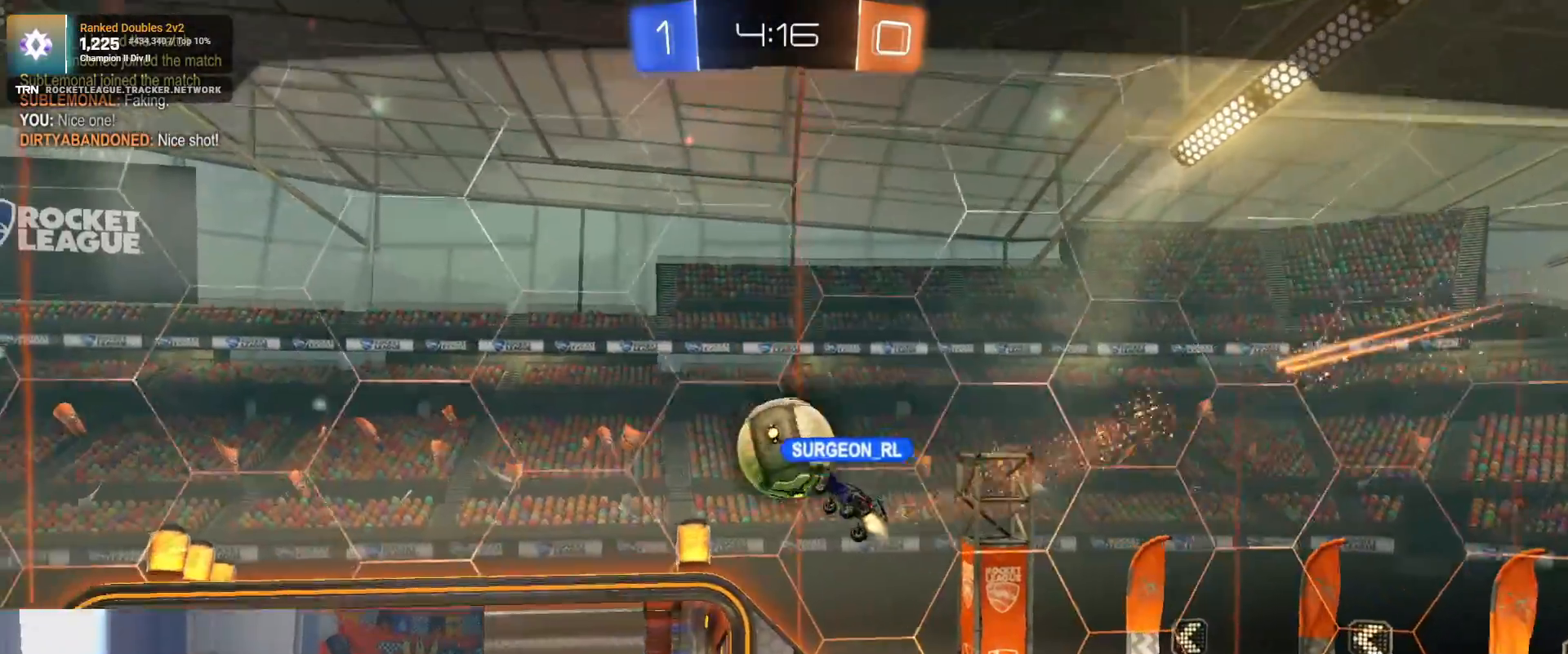
{"buttons": [], "left_stick": "center", "right_stick": "center", "events": []}
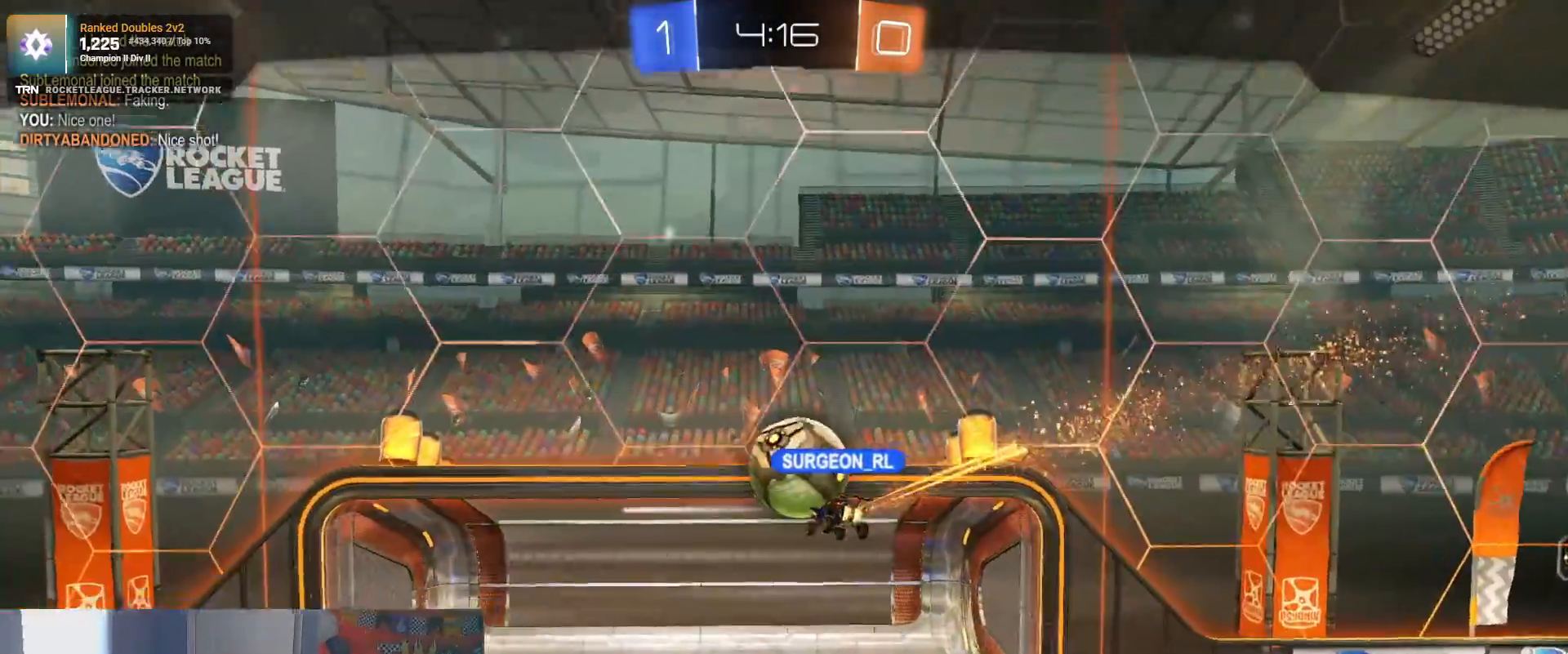
{"buttons": [], "left_stick": "center", "right_stick": "center", "events": []}
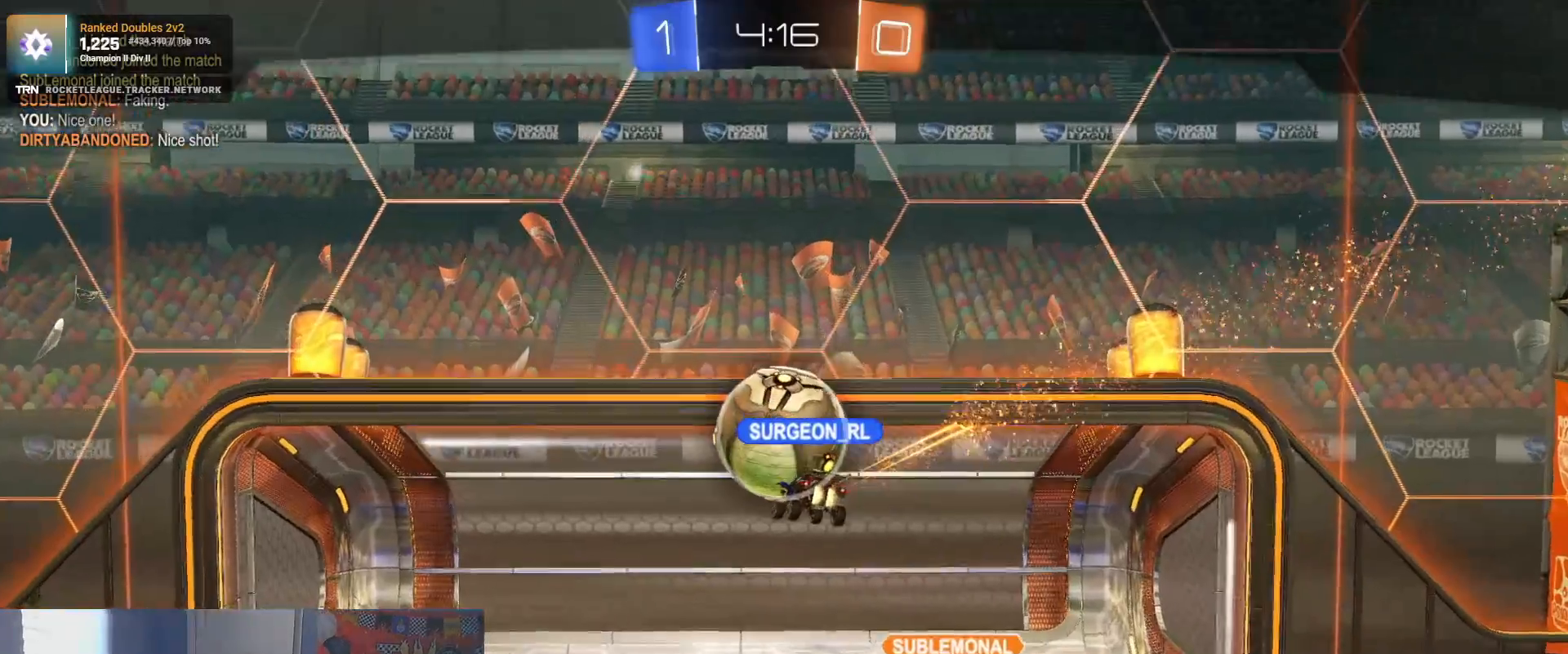
{"buttons": [], "left_stick": "center", "right_stick": "center", "events": []}
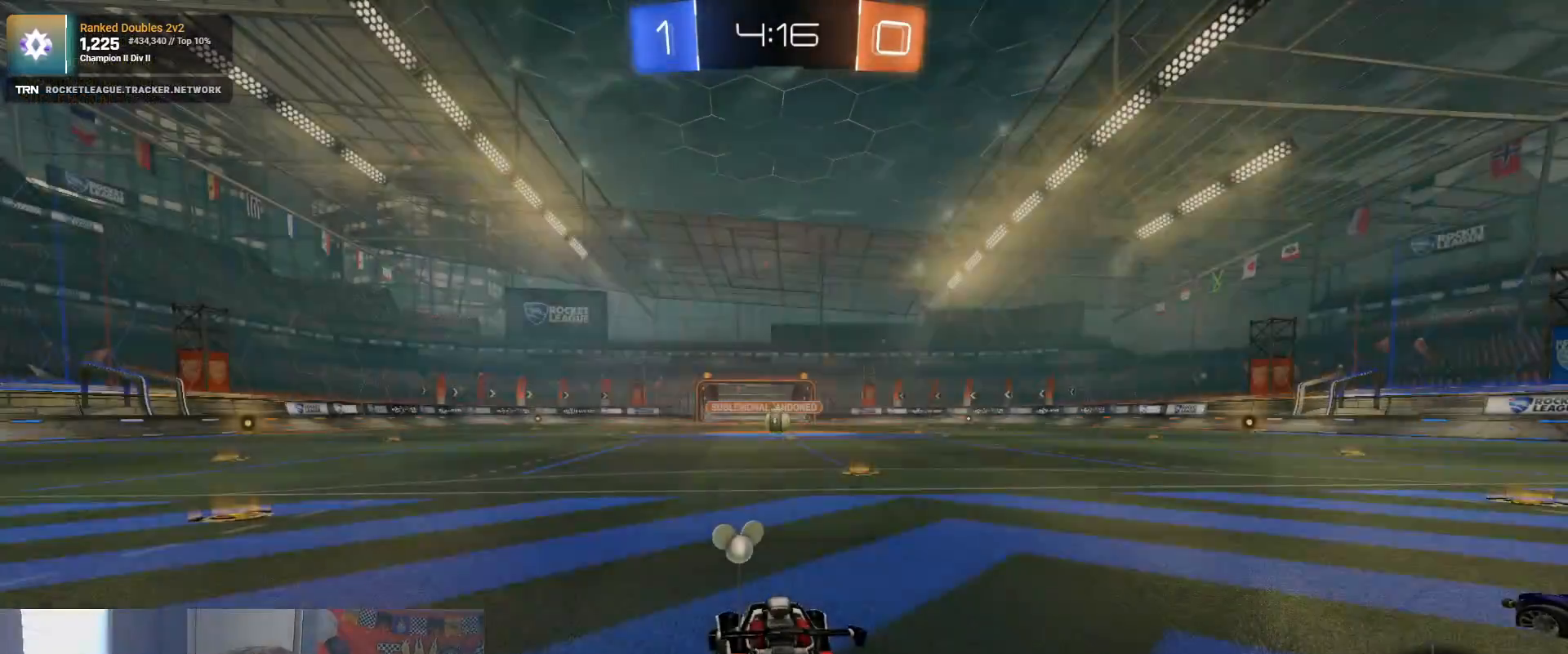
{"buttons": [], "left_stick": "center", "right_stick": "center", "events": [[167, "TRIANGLE", "down"], [217, "TRIANGLE", "up"]]}
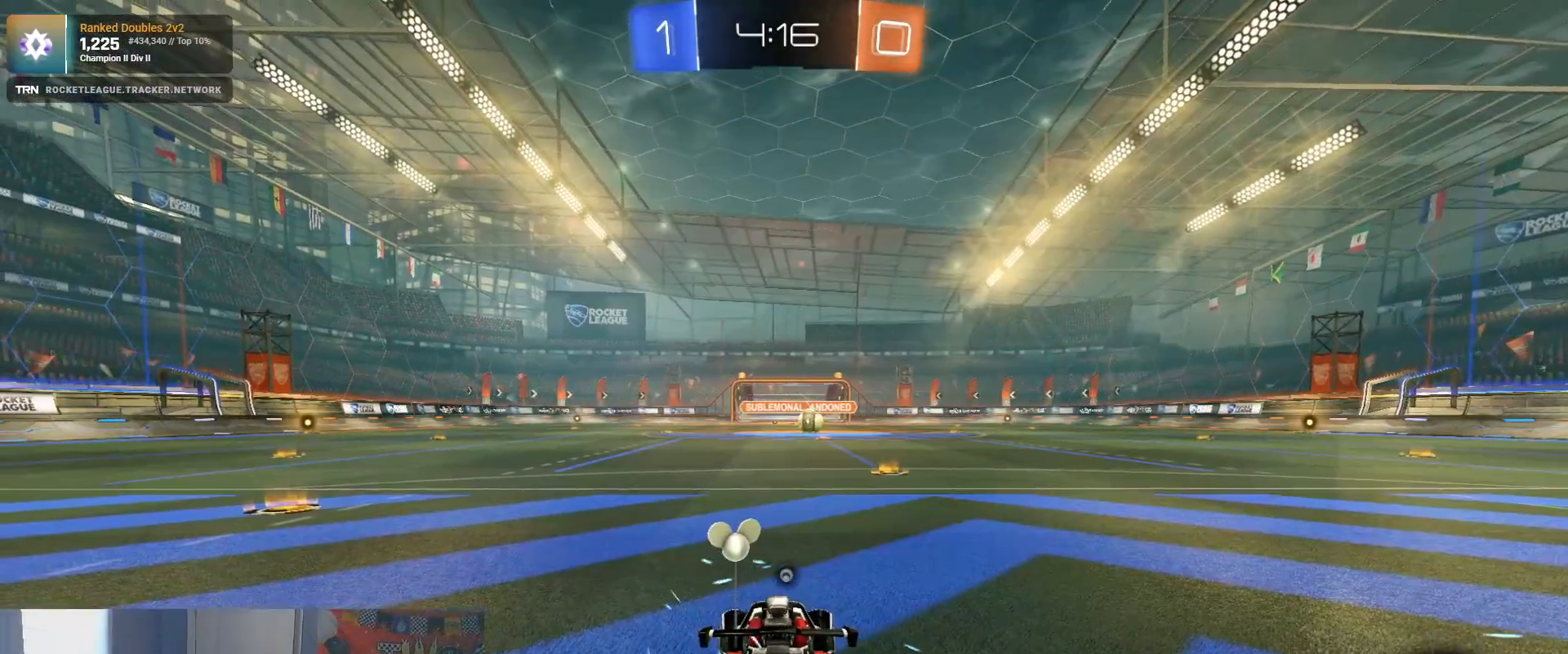
{"buttons": [], "left_stick": "center", "right_stick": "center", "events": [[167, "TRIANGLE", "down"], [217, "TRIANGLE", "up"]]}
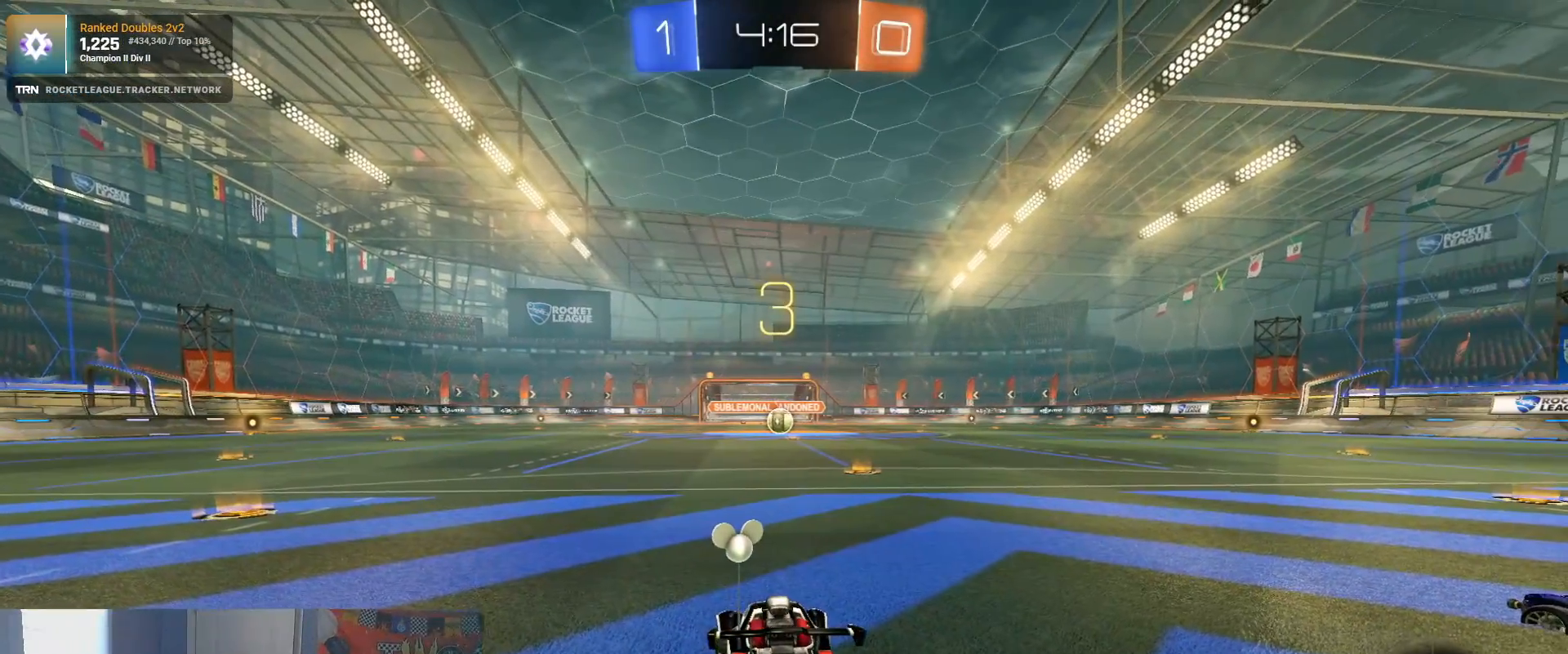
{"buttons": [], "left_stick": "center", "right_stick": "center", "events": []}
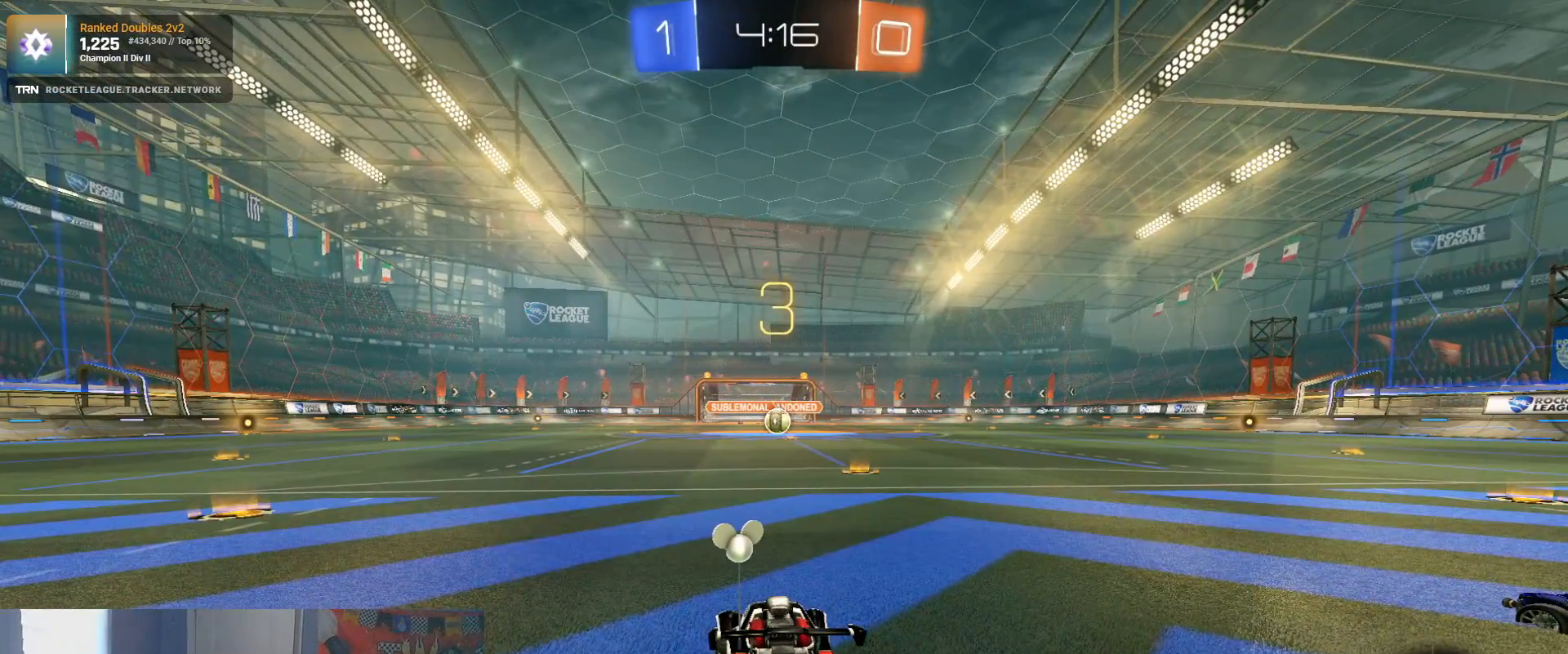
{"buttons": ["R3"], "left_stick": "center", "right_stick": "center", "events": [[500, "R3", "down"]]}